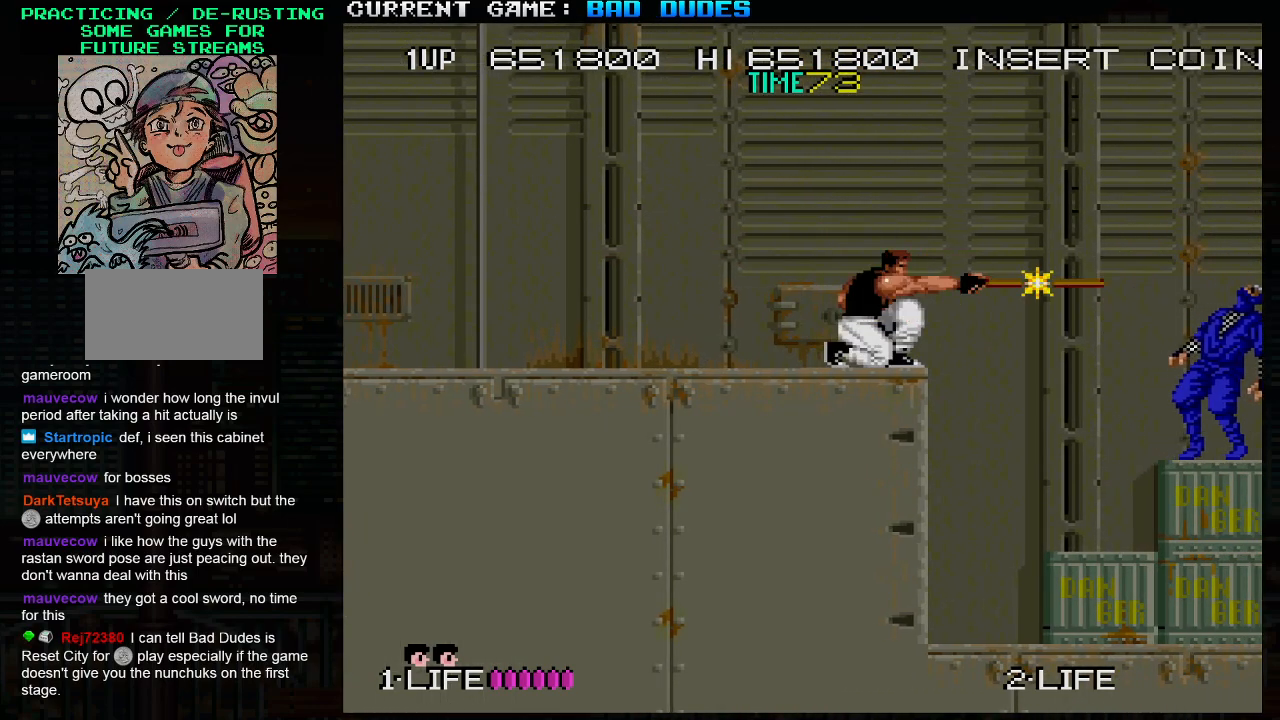
Gameplay with a controller (arcade stick); each line is a JSON object with the inputs held at the frame after it. "events" lists button and stick changes between this image and that frame as [ms after this image, input, new state], when the widget could be followed in between. Not read: L3 R3.
{"buttons": [], "left_stick": "right", "events": [[17, "SQUARE", "up"], [33, "SQUARE", "down"], [100, "SQUARE", "up"], [233, "left_stick", "center"], [417, "left_stick", "right"]]}
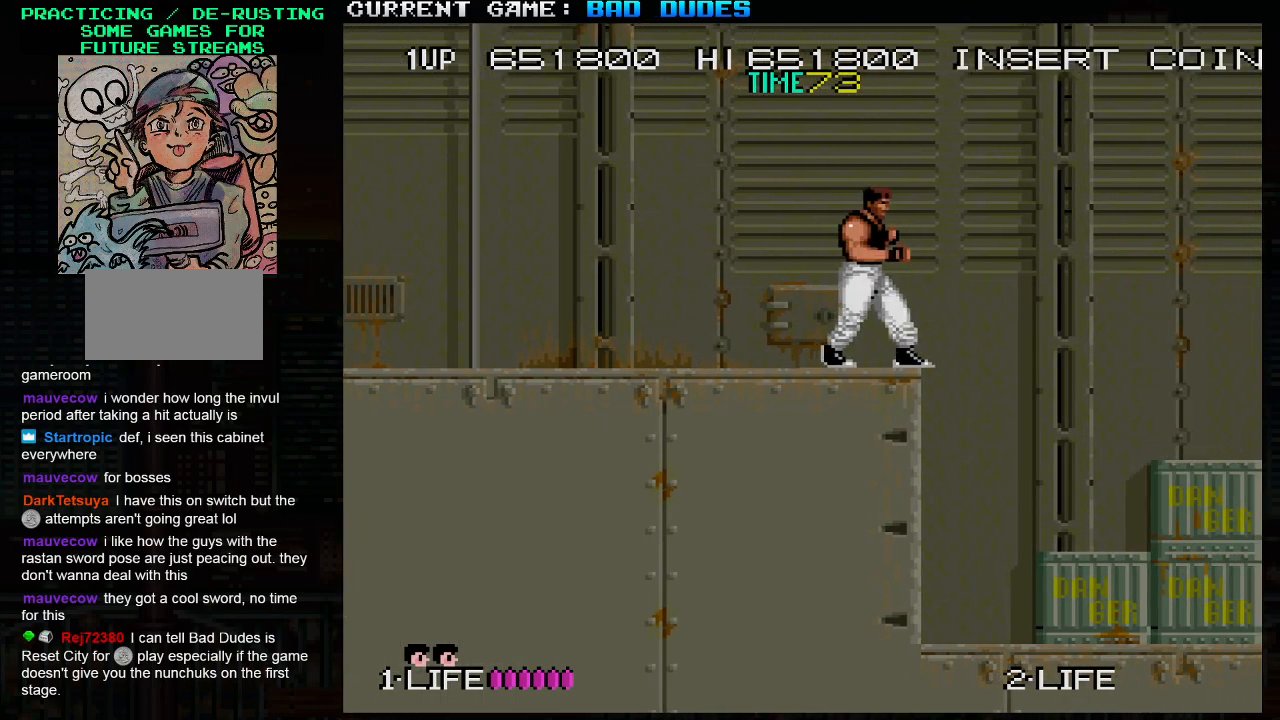
{"buttons": ["SQUARE"], "left_stick": "down", "events": [[150, "left_stick", "down"], [183, "SQUARE", "down"], [233, "SQUARE", "up"], [283, "SQUARE", "down"], [333, "SQUARE", "up"], [367, "SQUARE", "down"], [417, "SQUARE", "up"], [467, "SQUARE", "down"]]}
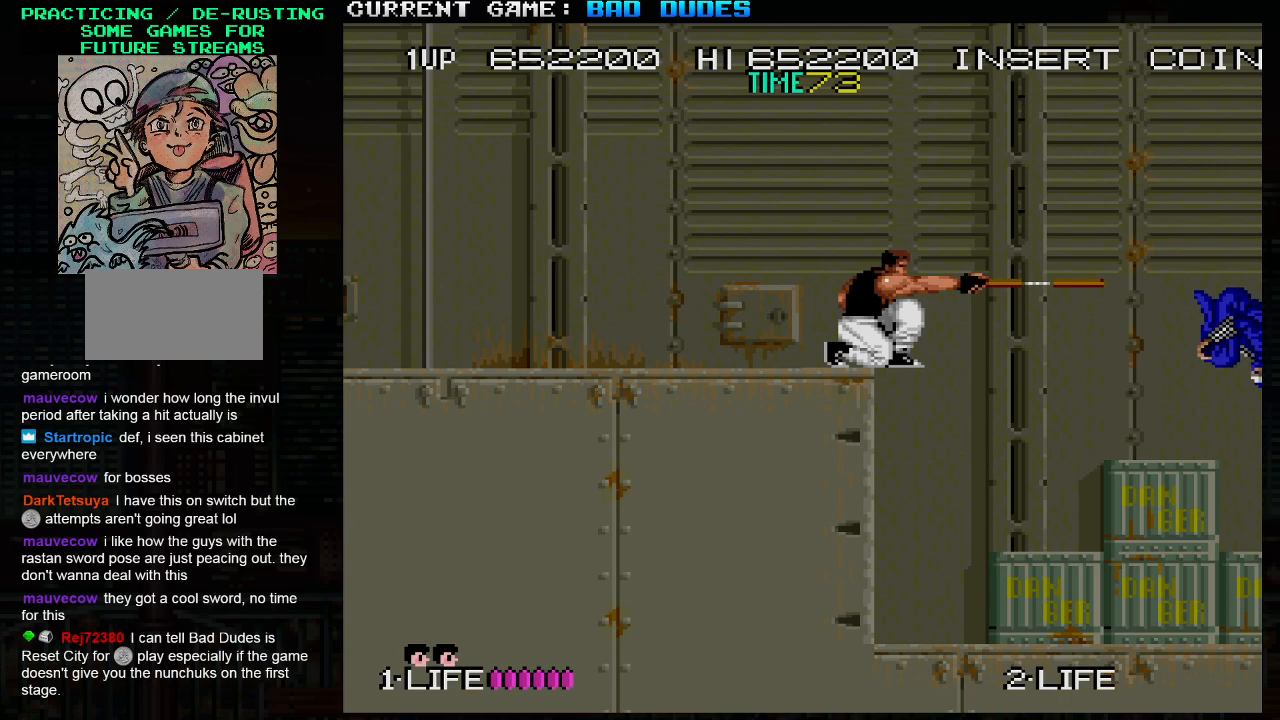
{"buttons": [], "left_stick": "down", "events": [[17, "SQUARE", "up"], [67, "SQUARE", "down"], [117, "SQUARE", "up"], [150, "SQUARE", "down"], [200, "SQUARE", "up"], [250, "SQUARE", "down"], [283, "SQUARE", "up"], [333, "SQUARE", "down"], [383, "SQUARE", "up"], [433, "SQUARE", "down"], [467, "SQUARE", "up"]]}
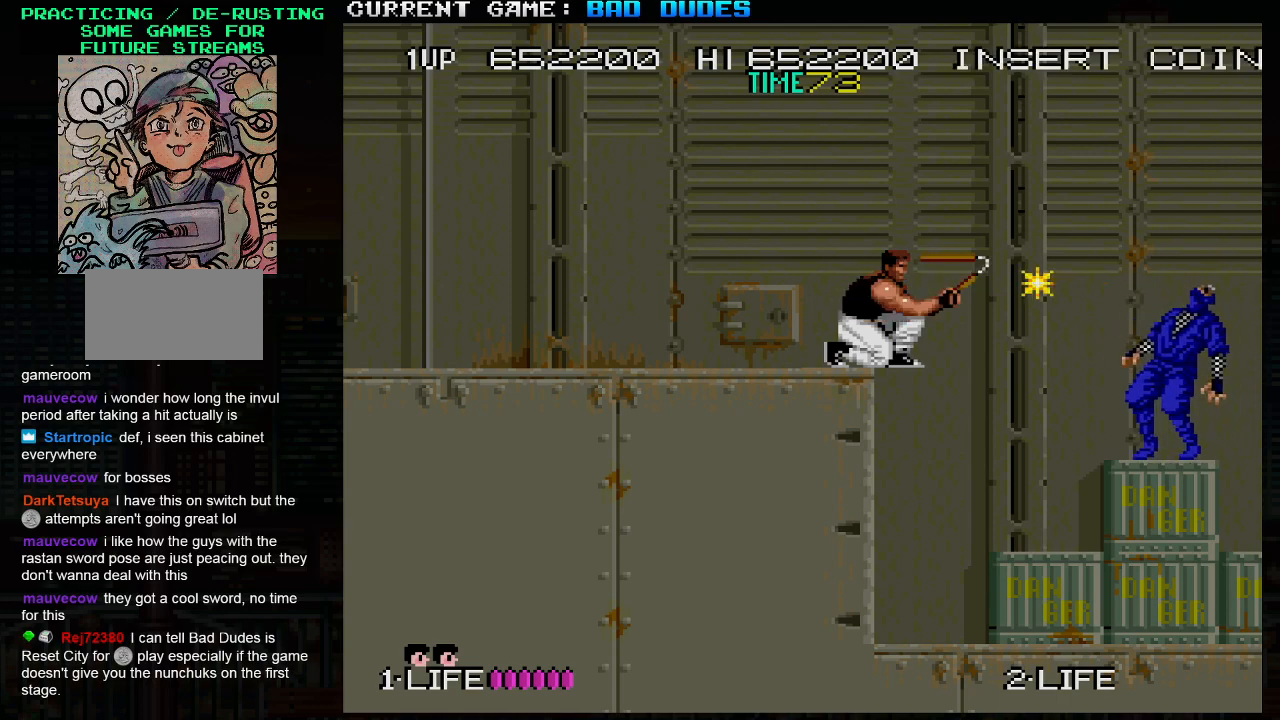
{"buttons": [], "left_stick": "center", "events": [[17, "SQUARE", "down"], [67, "SQUARE", "up"], [117, "SQUARE", "down"], [167, "SQUARE", "up"], [333, "left_stick", "center"]]}
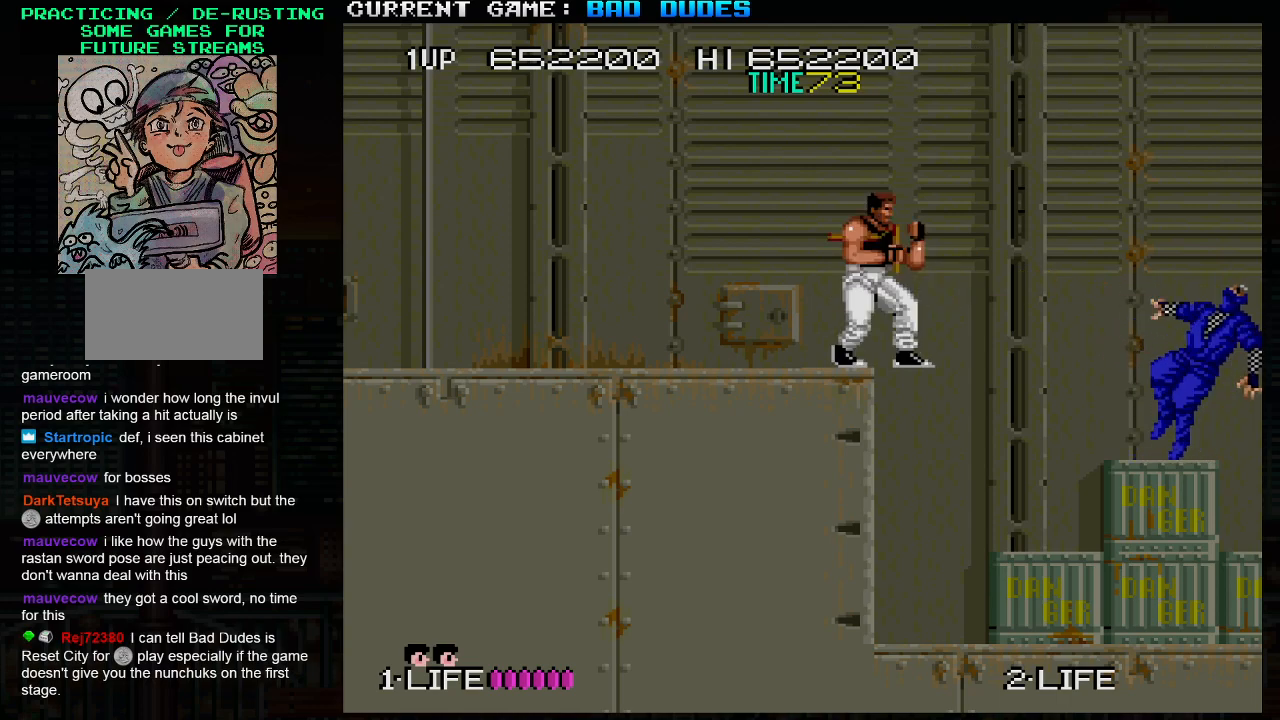
{"buttons": [], "left_stick": "right", "events": [[17, "left_stick", "right"], [50, "TRIANGLE", "down"], [133, "TRIANGLE", "up"]]}
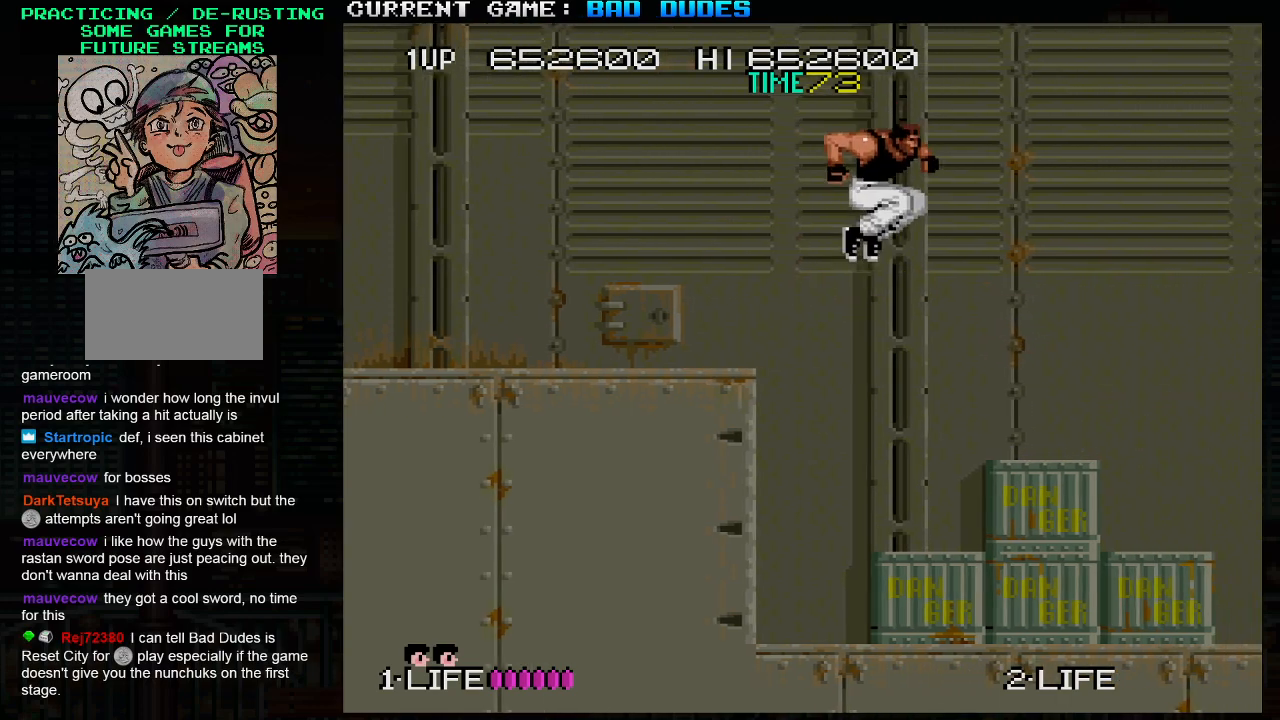
{"buttons": ["SQUARE"], "left_stick": "down-right", "events": [[100, "SQUARE", "down"], [167, "SQUARE", "up"], [300, "SQUARE", "down"], [317, "left_stick", "down-right"], [350, "SQUARE", "up"], [400, "SQUARE", "down"], [450, "SQUARE", "up"], [483, "SQUARE", "down"]]}
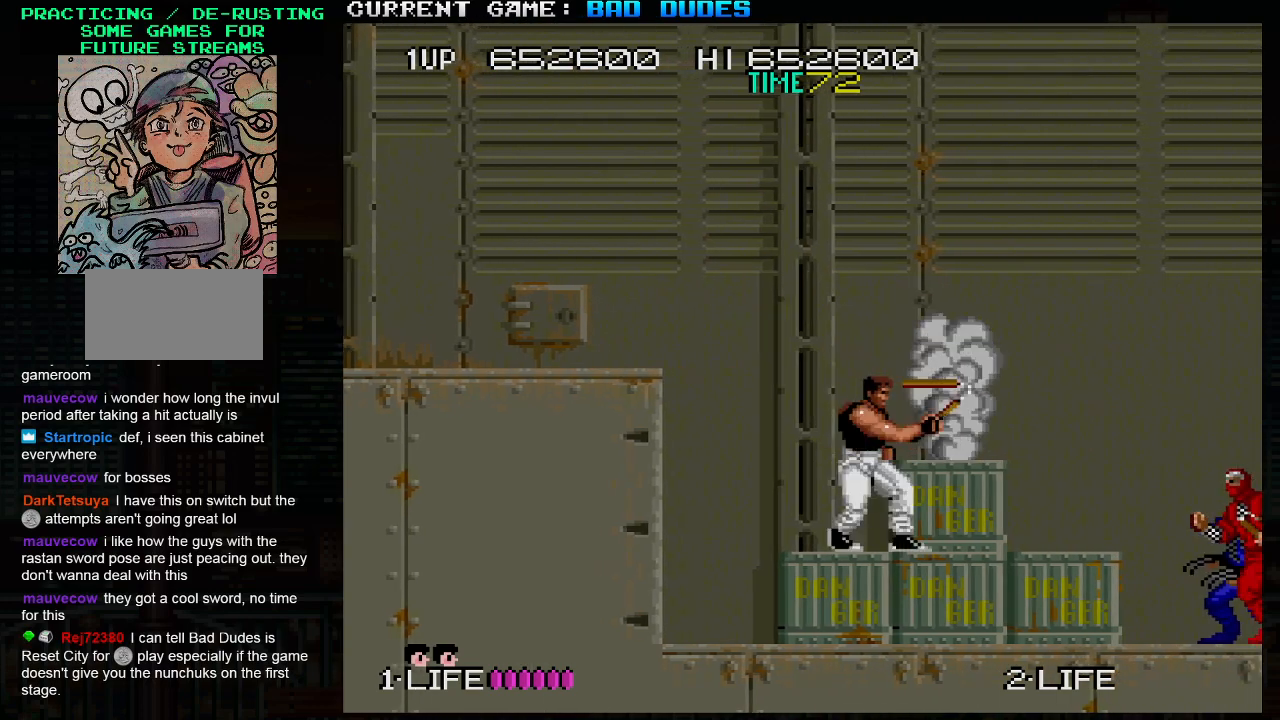
{"buttons": ["SQUARE"], "left_stick": "center", "events": [[50, "SQUARE", "up"], [100, "SQUARE", "down"], [150, "SQUARE", "up"], [200, "SQUARE", "down"], [233, "SQUARE", "up"], [300, "SQUARE", "down"], [350, "SQUARE", "up"], [383, "SQUARE", "down"], [417, "SQUARE", "up"], [433, "left_stick", "center"], [467, "SQUARE", "down"]]}
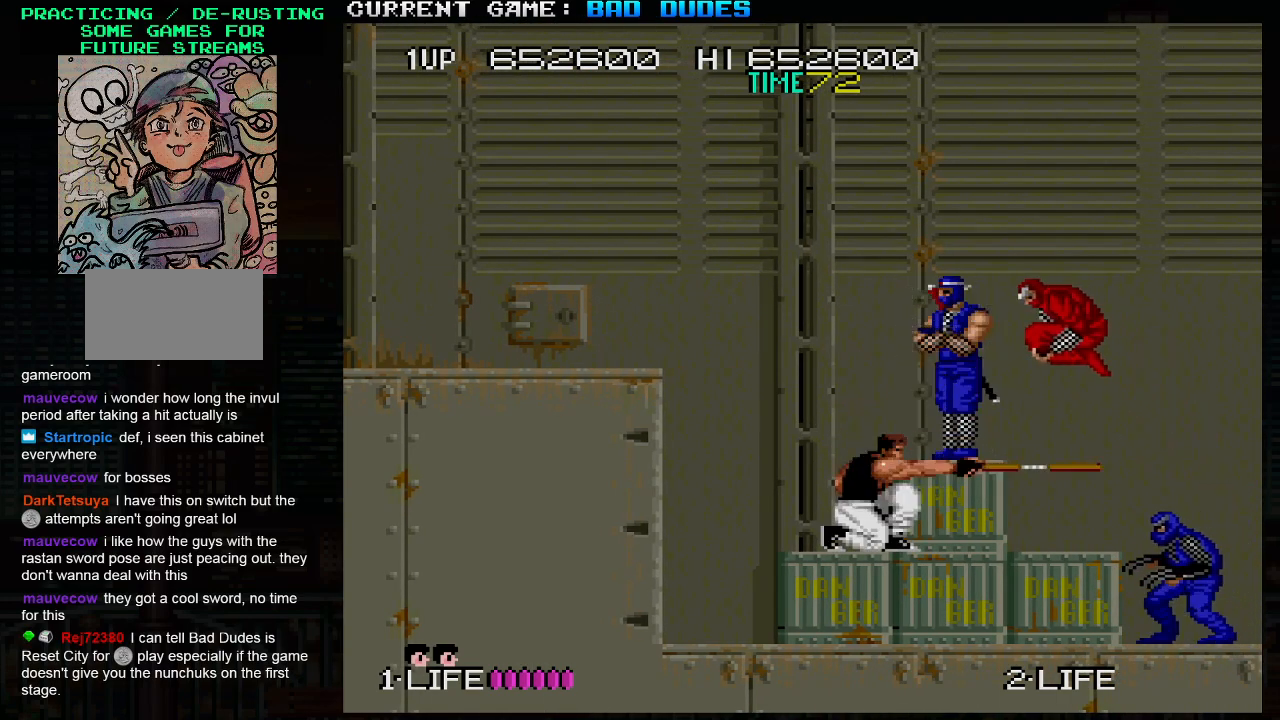
{"buttons": [], "left_stick": "center", "events": [[33, "SQUARE", "up"], [67, "SQUARE", "down"], [117, "SQUARE", "up"], [167, "SQUARE", "down"], [217, "SQUARE", "up"], [250, "SQUARE", "down"], [300, "SQUARE", "up"], [333, "SQUARE", "down"], [383, "SQUARE", "up"], [433, "SQUARE", "down"], [483, "SQUARE", "up"]]}
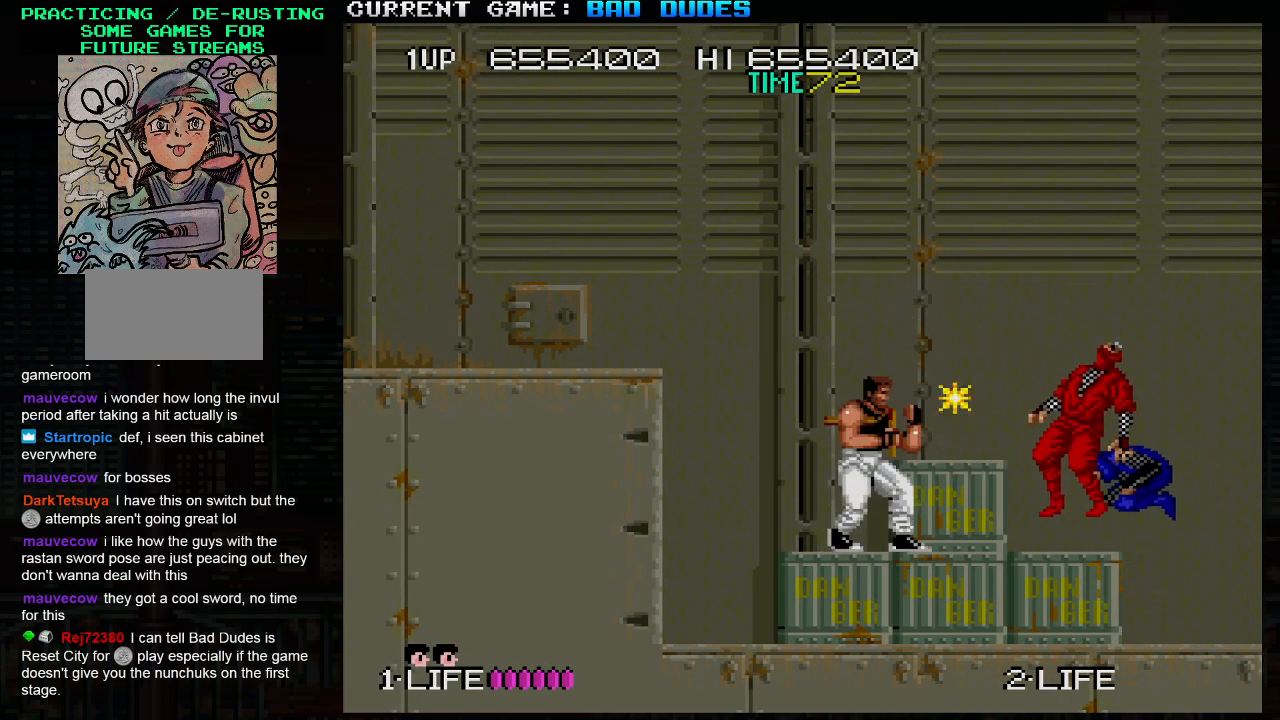
{"buttons": ["SQUARE"], "left_stick": "center", "events": [[33, "SQUARE", "down"], [83, "SQUARE", "up"], [117, "SQUARE", "down"], [167, "SQUARE", "up"], [217, "SQUARE", "down"], [250, "SQUARE", "up"], [300, "SQUARE", "down"], [350, "SQUARE", "up"], [400, "SQUARE", "down"], [450, "SQUARE", "up"], [483, "SQUARE", "down"]]}
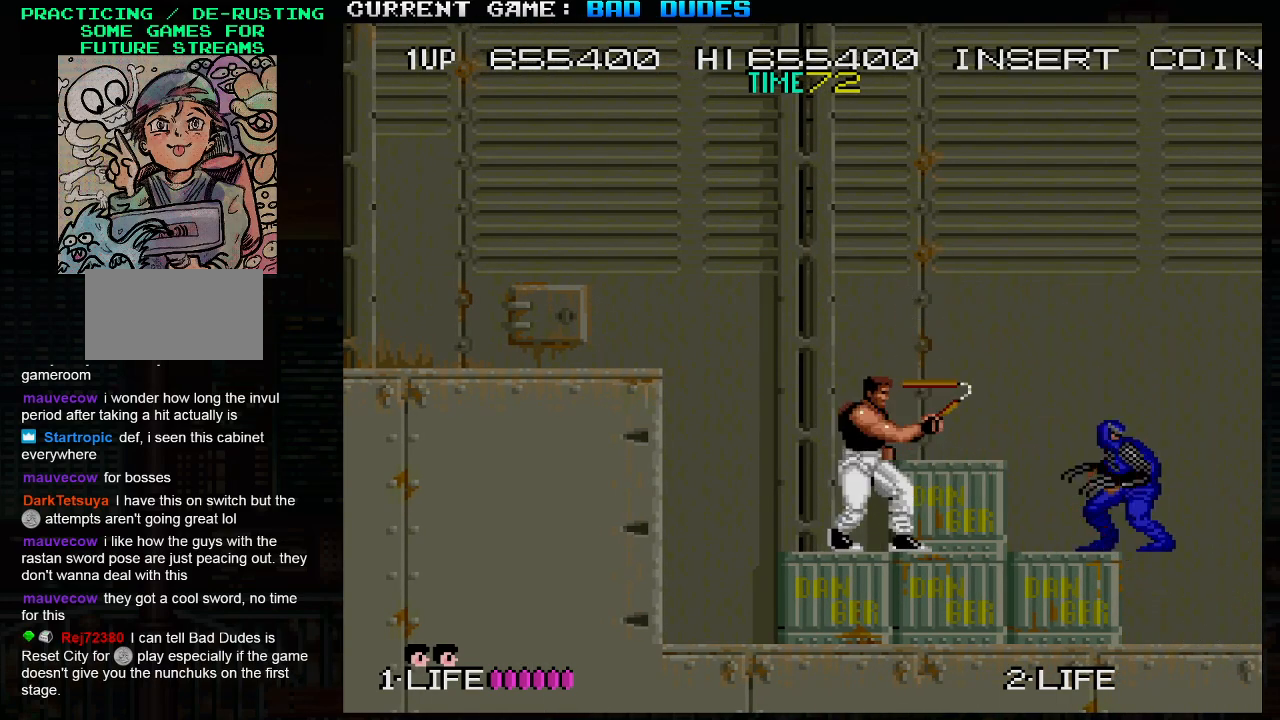
{"buttons": ["SQUARE"], "left_stick": "down", "events": [[33, "SQUARE", "up"], [83, "SQUARE", "down"], [150, "SQUARE", "up"], [150, "left_stick", "down"], [183, "SQUARE", "down"], [233, "SQUARE", "up"], [283, "SQUARE", "down"], [333, "SQUARE", "up"], [383, "SQUARE", "down"], [417, "SQUARE", "up"], [467, "SQUARE", "down"]]}
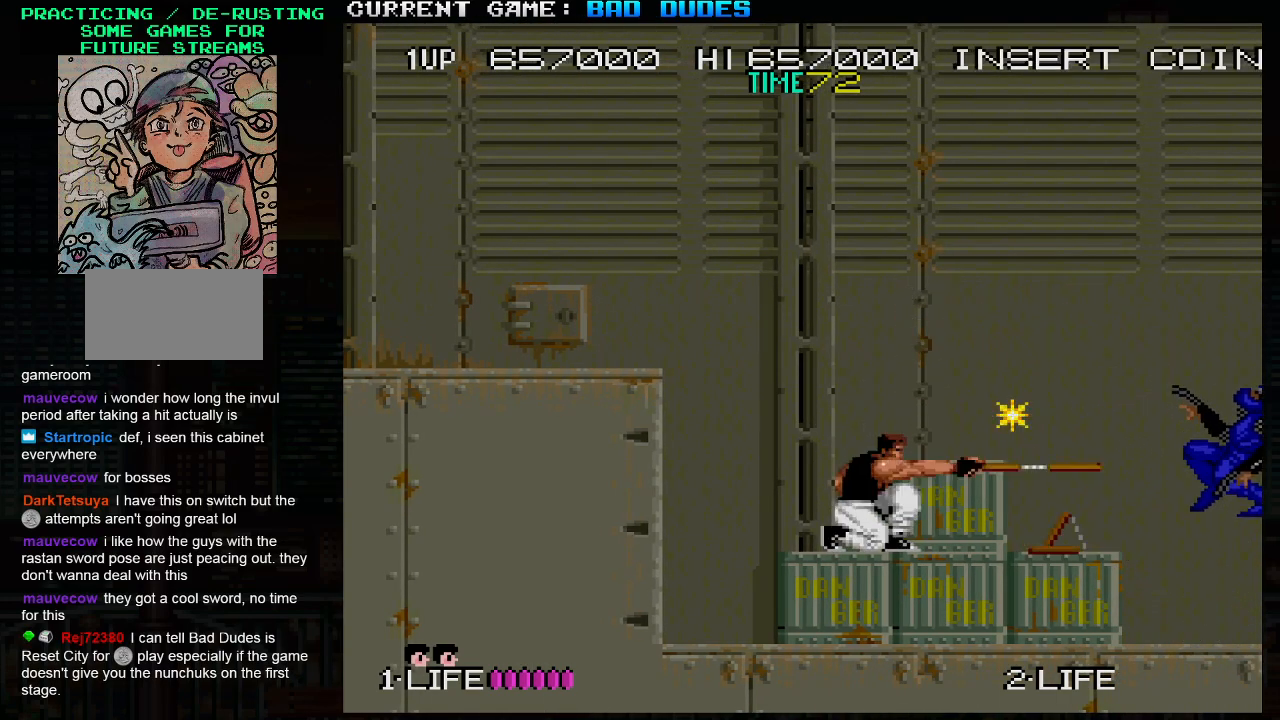
{"buttons": [], "left_stick": "center", "events": [[17, "SQUARE", "up"], [100, "left_stick", "center"]]}
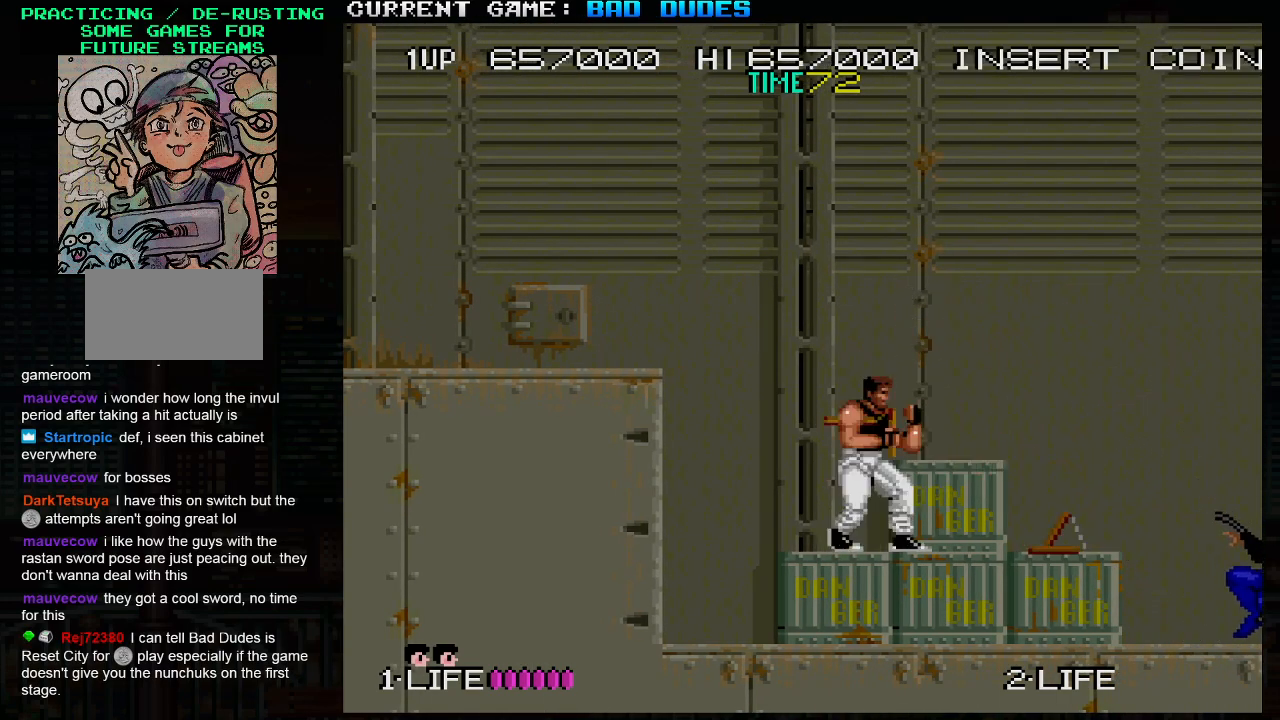
{"buttons": [], "left_stick": "right", "events": [[33, "left_stick", "right"], [67, "TRIANGLE", "down"], [150, "TRIANGLE", "up"]]}
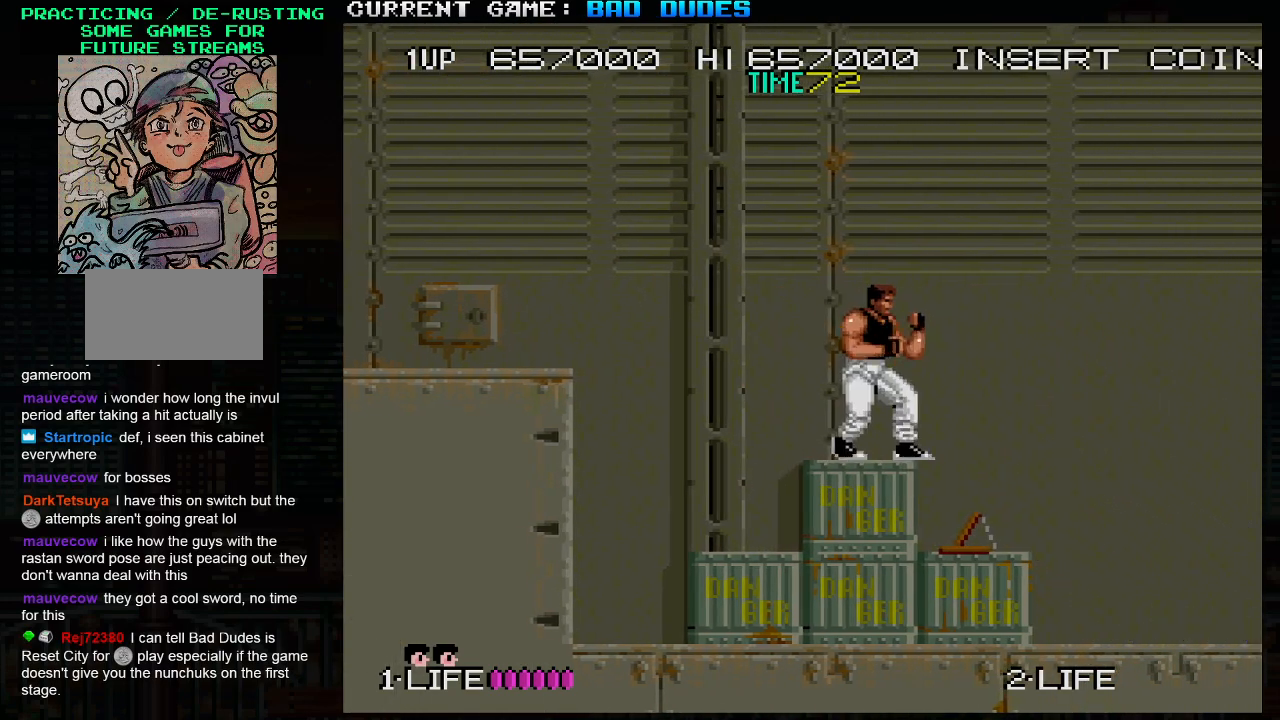
{"buttons": [], "left_stick": "center", "events": [[17, "left_stick", "center"]]}
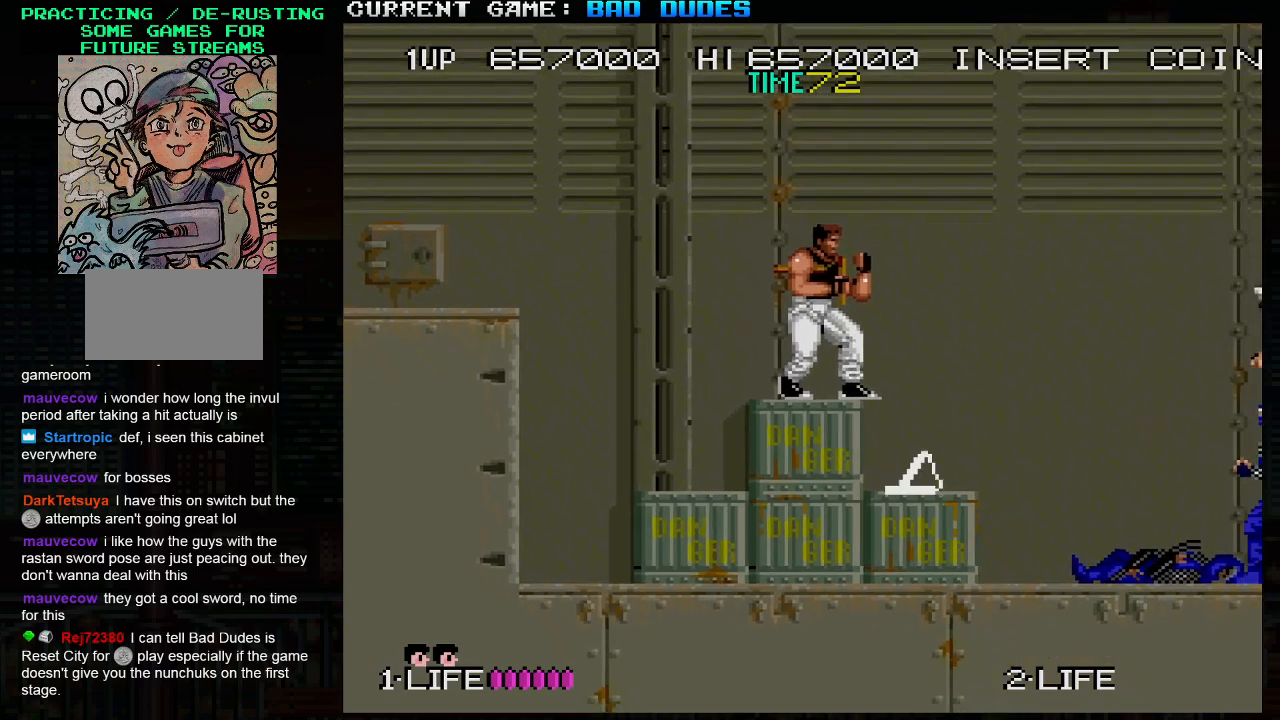
{"buttons": ["SQUARE"], "left_stick": "right", "events": [[100, "TRIANGLE", "down"], [100, "left_stick", "right"], [183, "TRIANGLE", "up"], [467, "SQUARE", "down"]]}
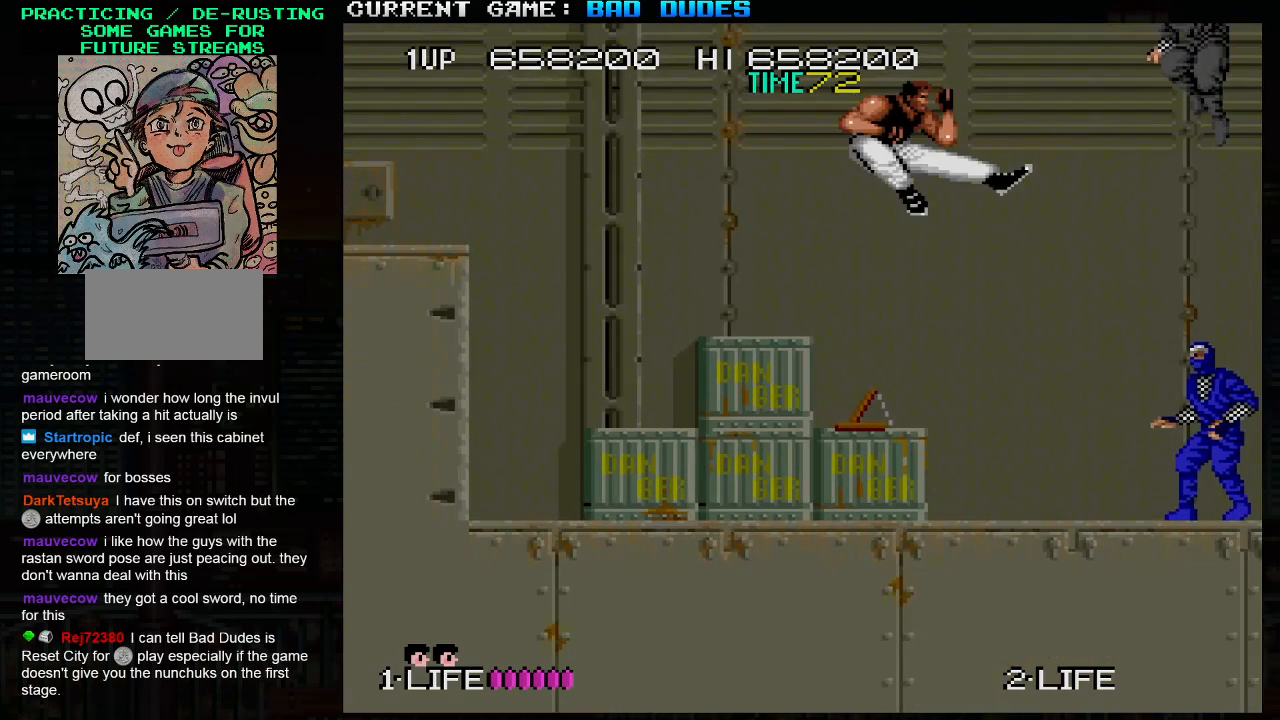
{"buttons": [], "left_stick": "down", "events": [[33, "SQUARE", "up"], [167, "SQUARE", "down"], [200, "SQUARE", "up"], [283, "left_stick", "down"], [300, "SQUARE", "down"], [367, "SQUARE", "up"], [417, "SQUARE", "down"], [467, "SQUARE", "up"]]}
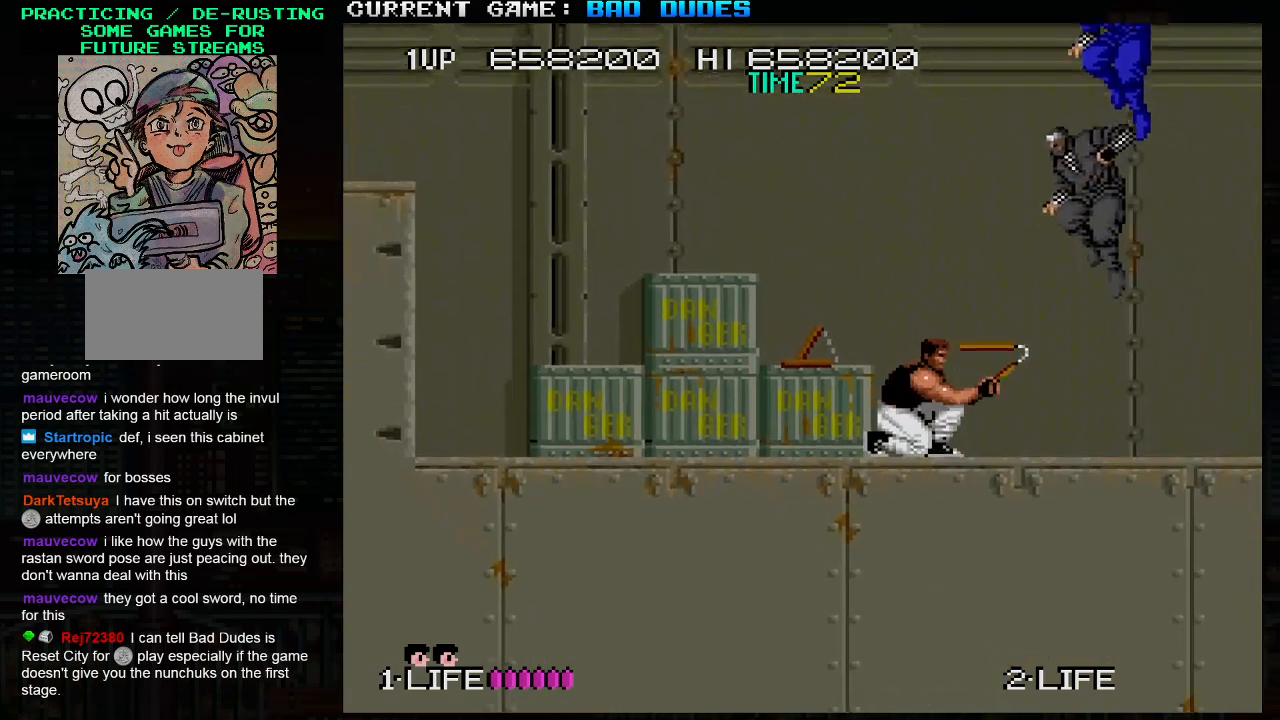
{"buttons": ["SQUARE"], "left_stick": "down", "events": [[17, "SQUARE", "down"], [50, "SQUARE", "up"], [100, "SQUARE", "down"], [167, "SQUARE", "up"], [200, "SQUARE", "down"], [250, "SQUARE", "up"], [300, "SQUARE", "down"], [350, "SQUARE", "up"], [383, "SQUARE", "down"], [433, "SQUARE", "up"], [483, "SQUARE", "down"]]}
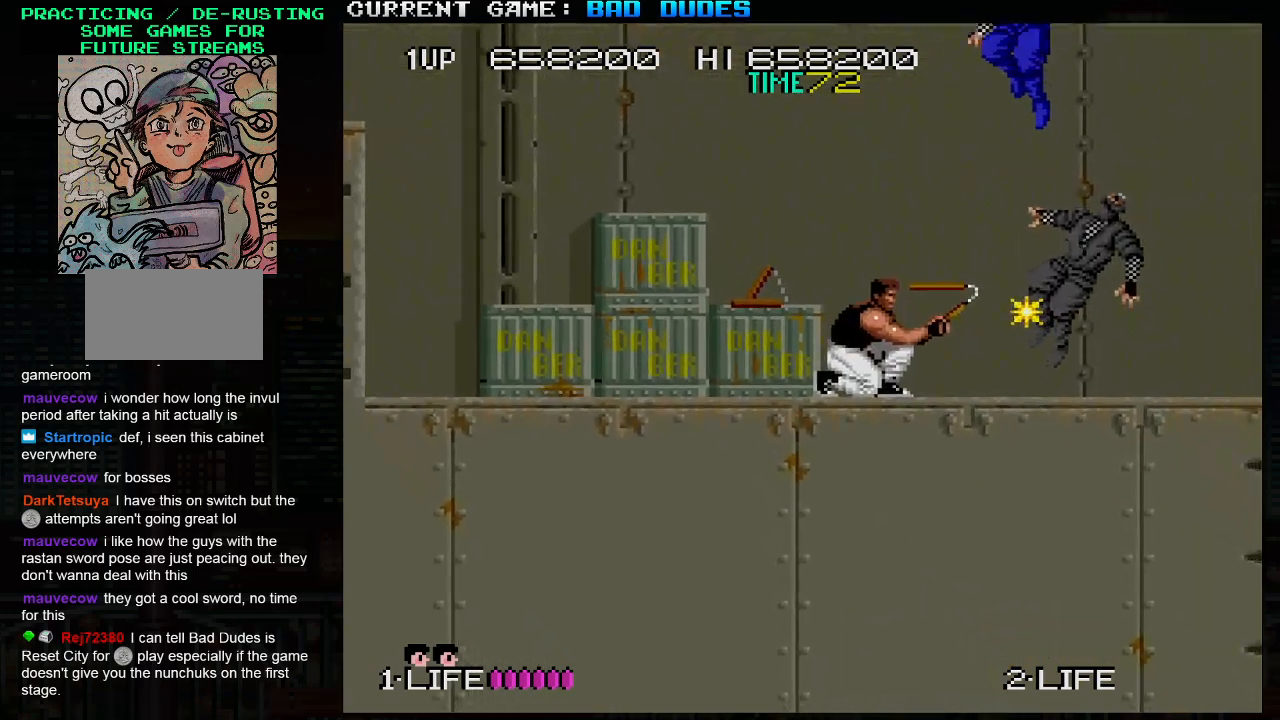
{"buttons": ["SQUARE"], "left_stick": "down", "events": [[50, "SQUARE", "up"], [100, "SQUARE", "down"], [133, "SQUARE", "up"], [183, "SQUARE", "down"], [233, "SQUARE", "up"], [267, "SQUARE", "down"], [333, "SQUARE", "up"], [367, "SQUARE", "down"], [433, "SQUARE", "up"], [450, "SQUARE", "down"]]}
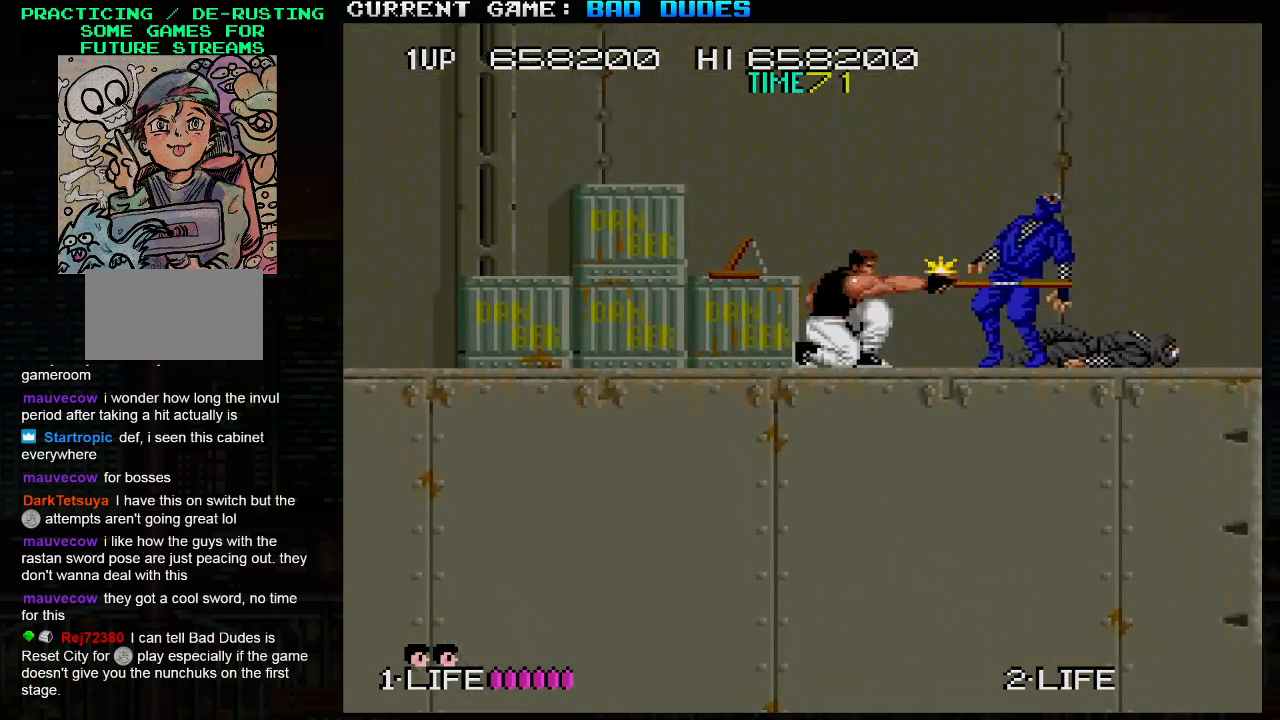
{"buttons": [], "left_stick": "right", "events": [[17, "SQUARE", "up"], [50, "SQUARE", "down"], [100, "SQUARE", "up"], [267, "left_stick", "center"], [433, "left_stick", "right"]]}
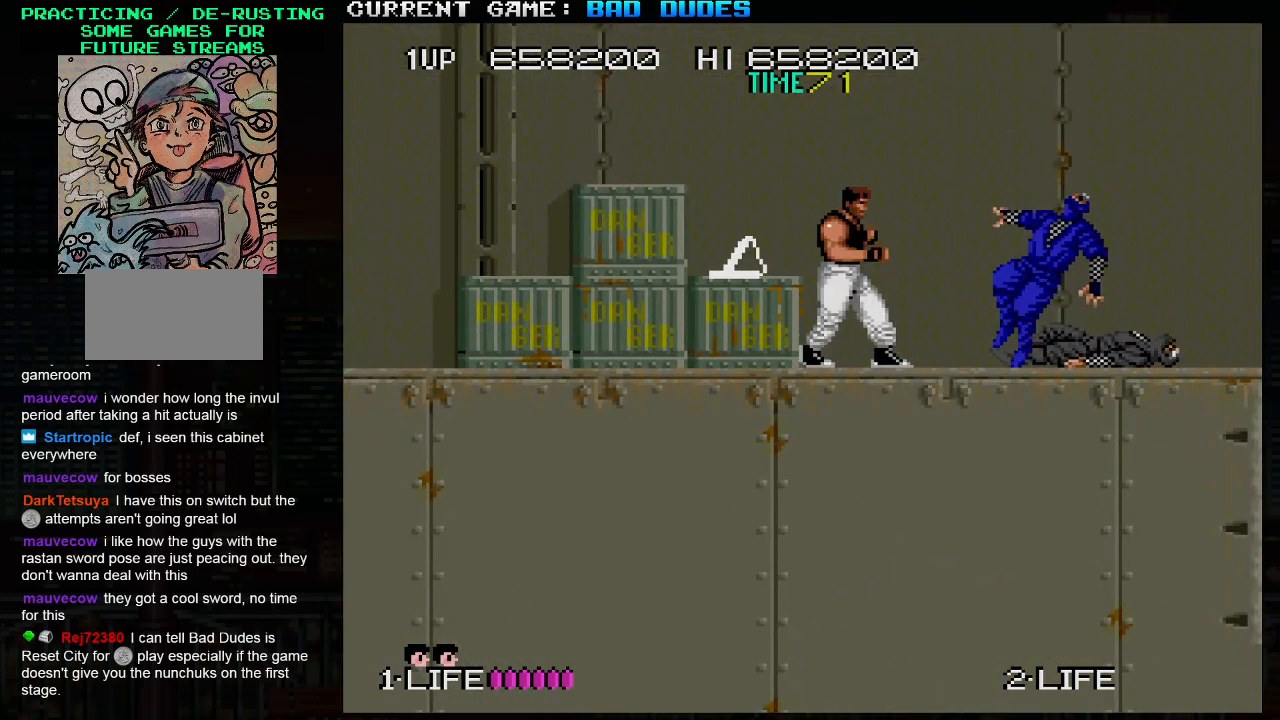
{"buttons": [], "left_stick": "center", "events": [[100, "left_stick", "down"], [150, "SQUARE", "down"], [250, "SQUARE", "up"], [483, "left_stick", "center"]]}
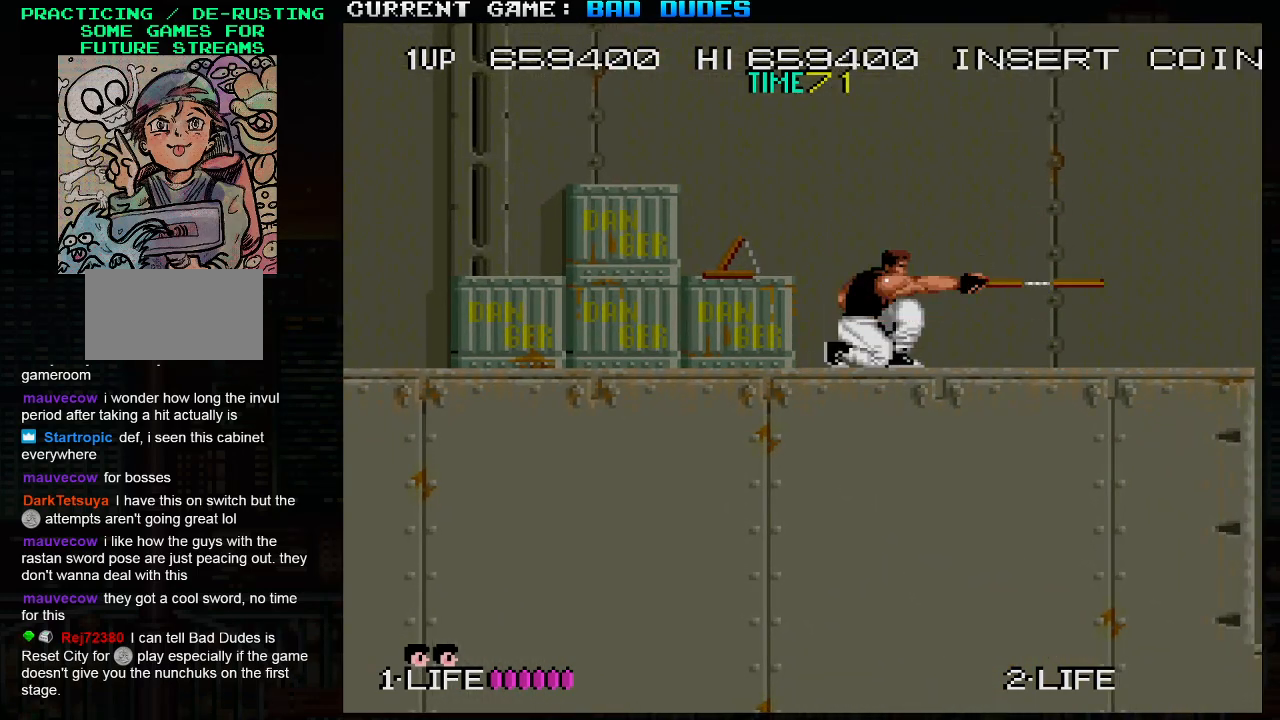
{"buttons": [], "left_stick": "center", "events": []}
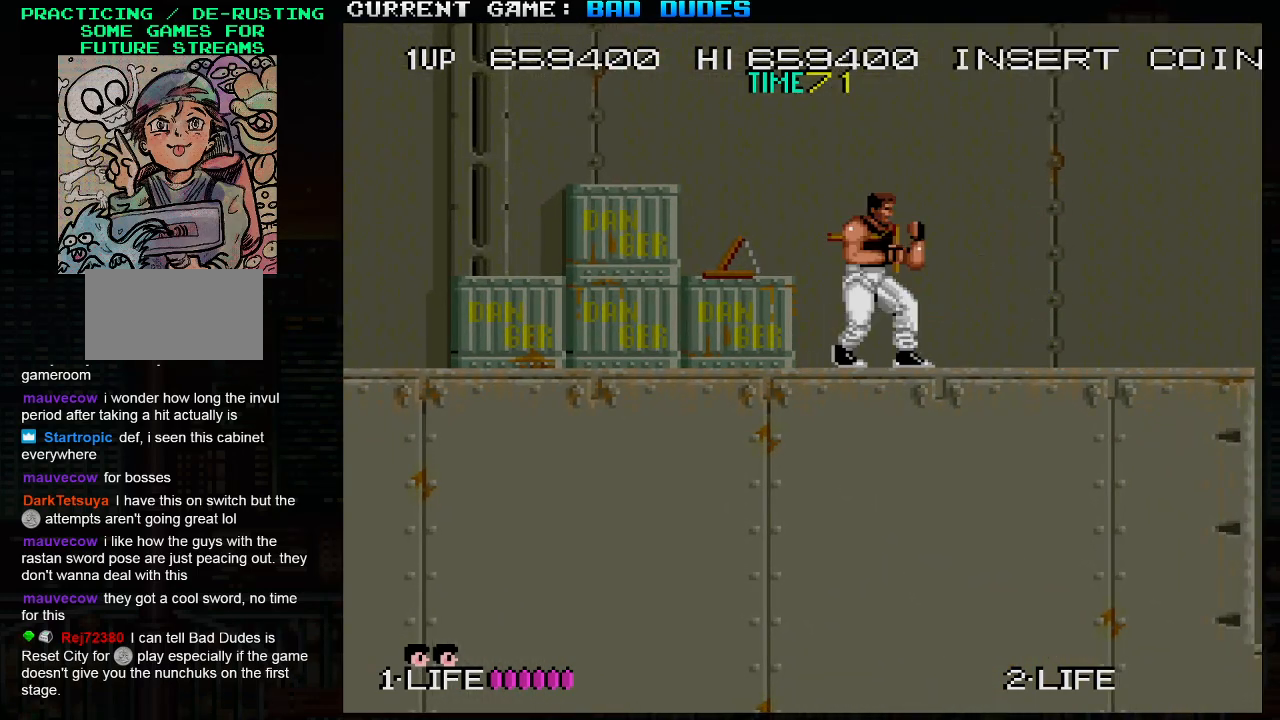
{"buttons": [], "left_stick": "center", "events": []}
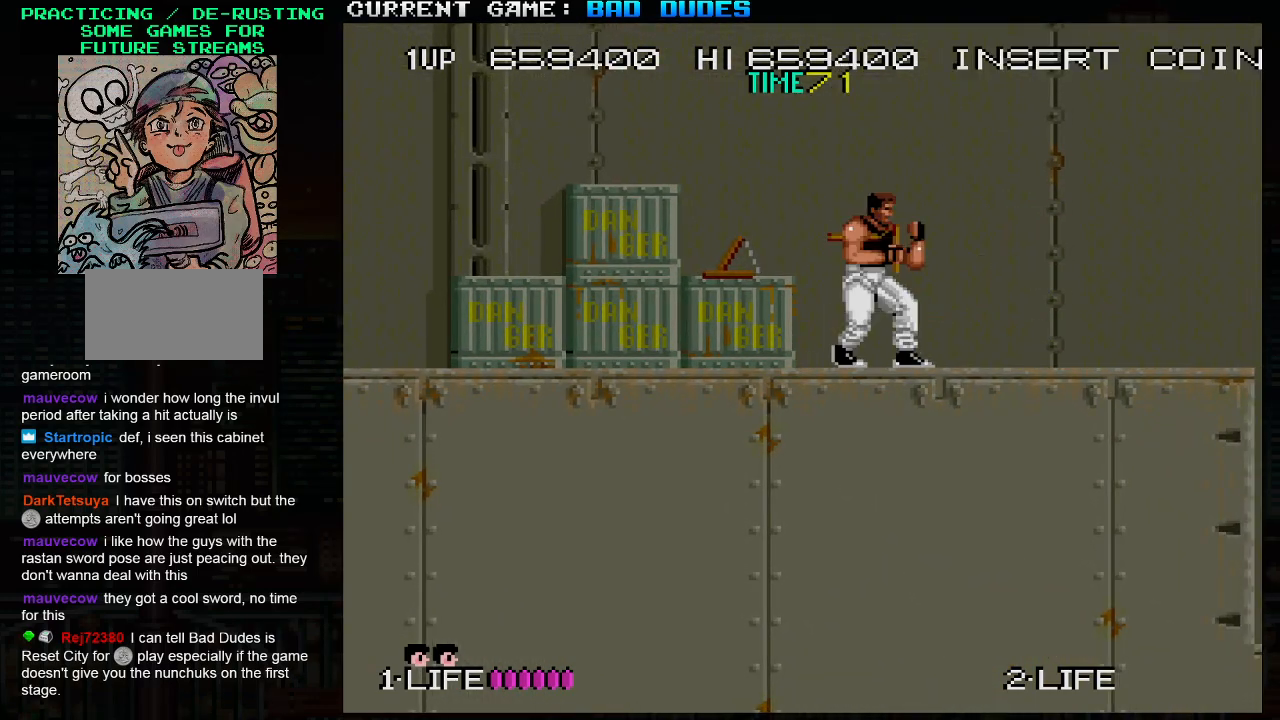
{"buttons": [], "left_stick": "center", "events": []}
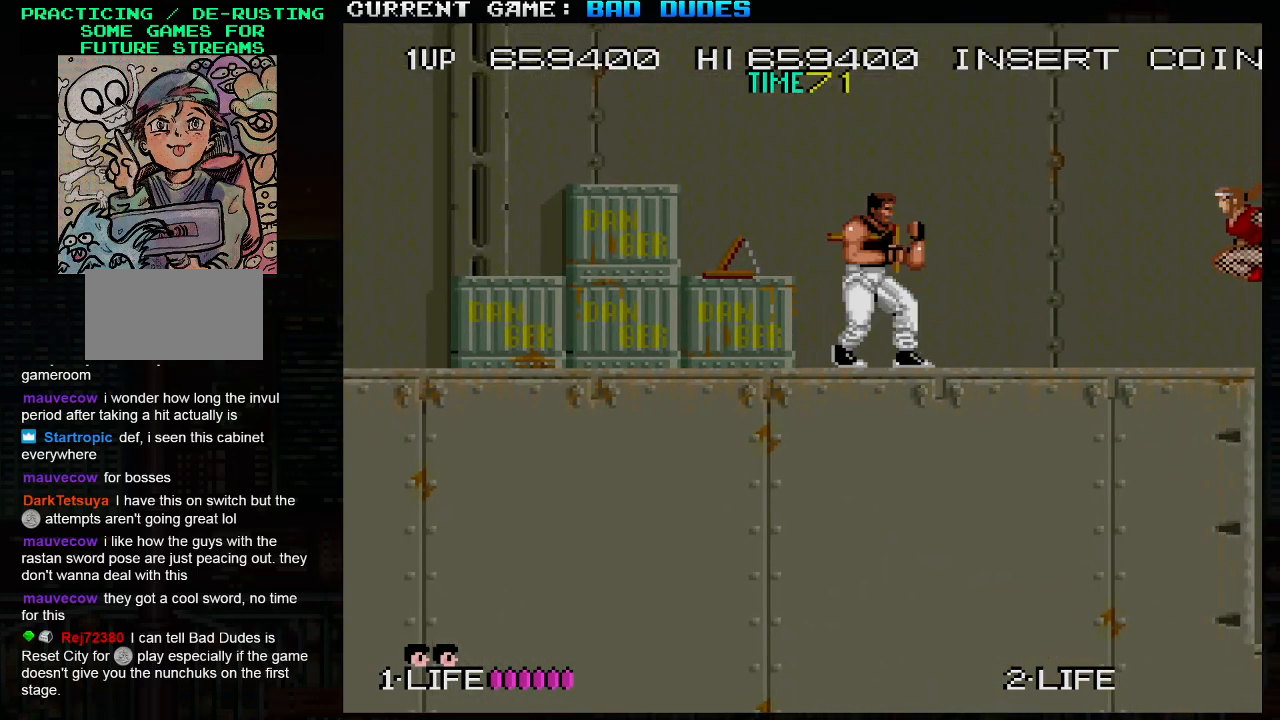
{"buttons": ["SQUARE"], "left_stick": "down", "events": [[217, "left_stick", "down"], [467, "SQUARE", "down"]]}
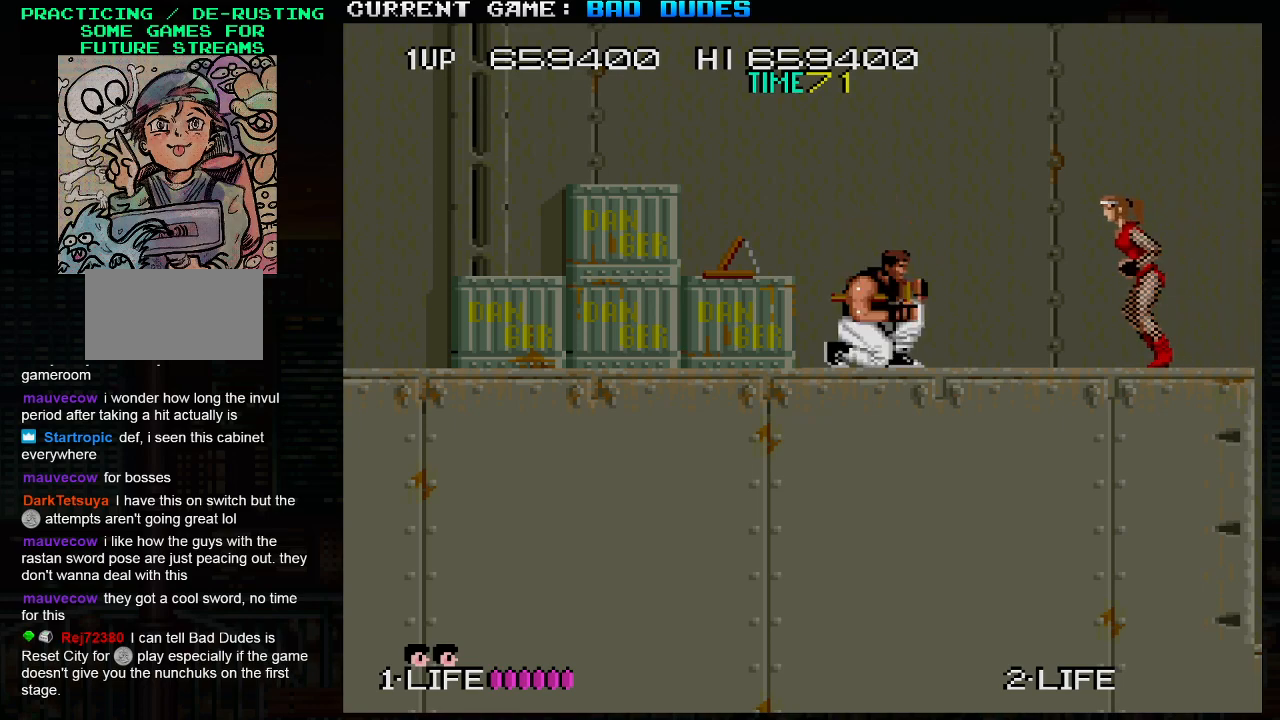
{"buttons": [], "left_stick": "center", "events": [[67, "SQUARE", "up"], [433, "left_stick", "center"]]}
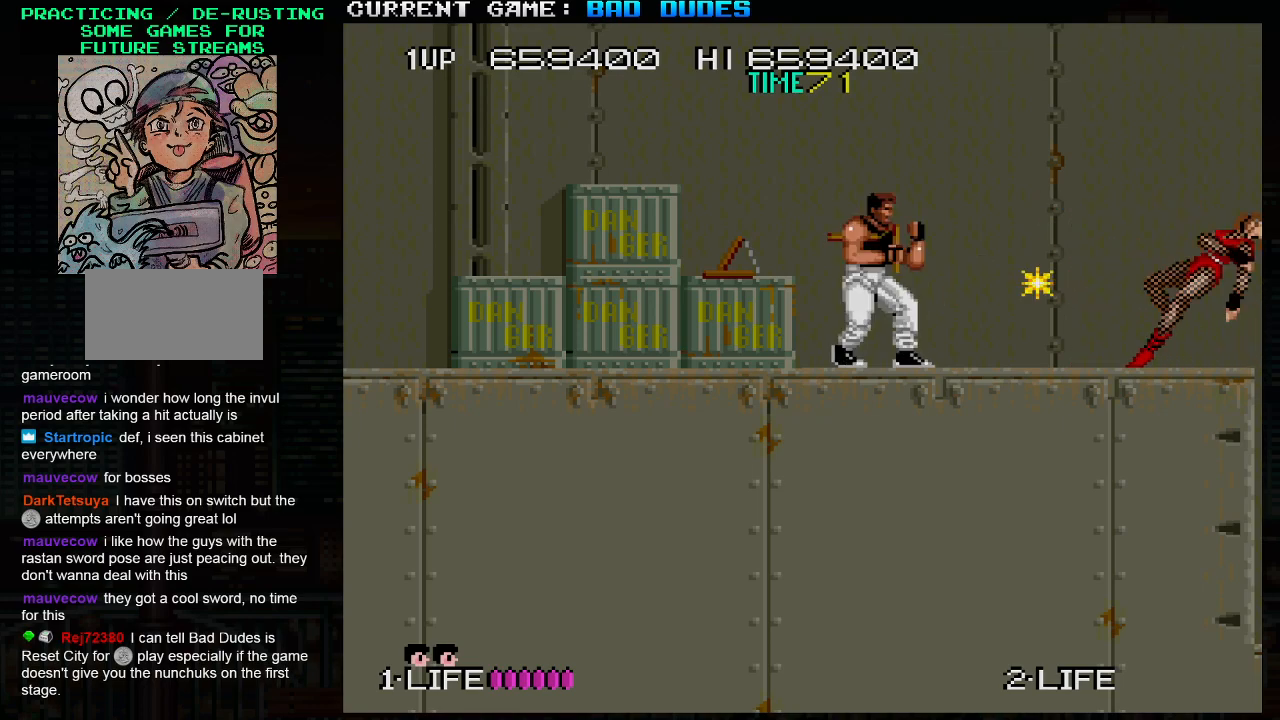
{"buttons": [], "left_stick": "center", "events": []}
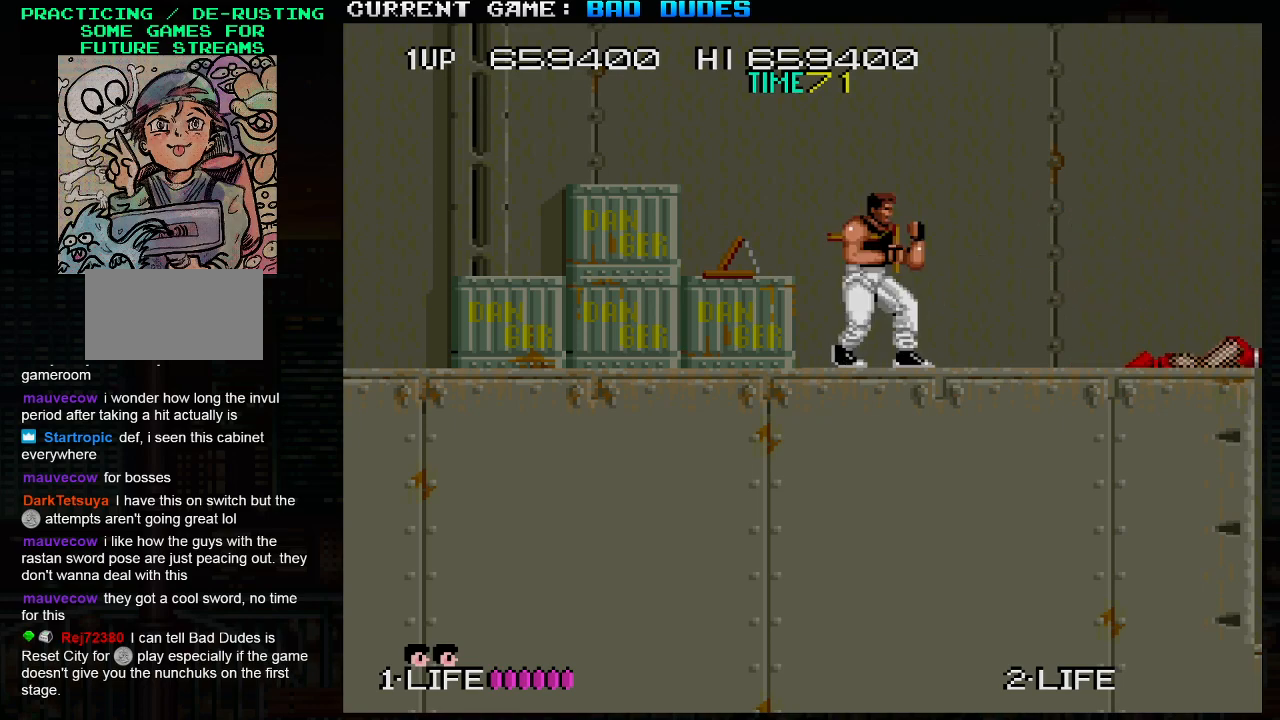
{"buttons": [], "left_stick": "center", "events": [[150, "left_stick", "right"], [200, "left_stick", "down-right"], [350, "left_stick", "right"], [500, "left_stick", "center"]]}
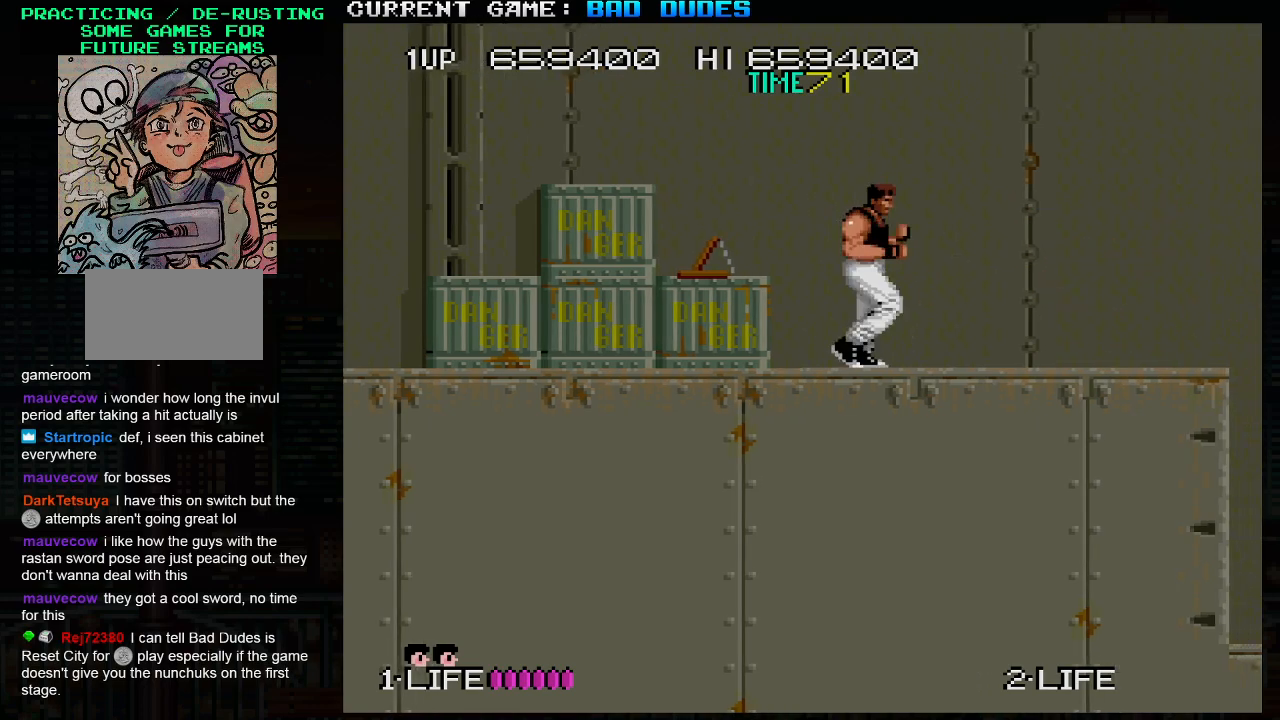
{"buttons": [], "left_stick": "center", "events": [[200, "left_stick", "right"], [433, "left_stick", "center"]]}
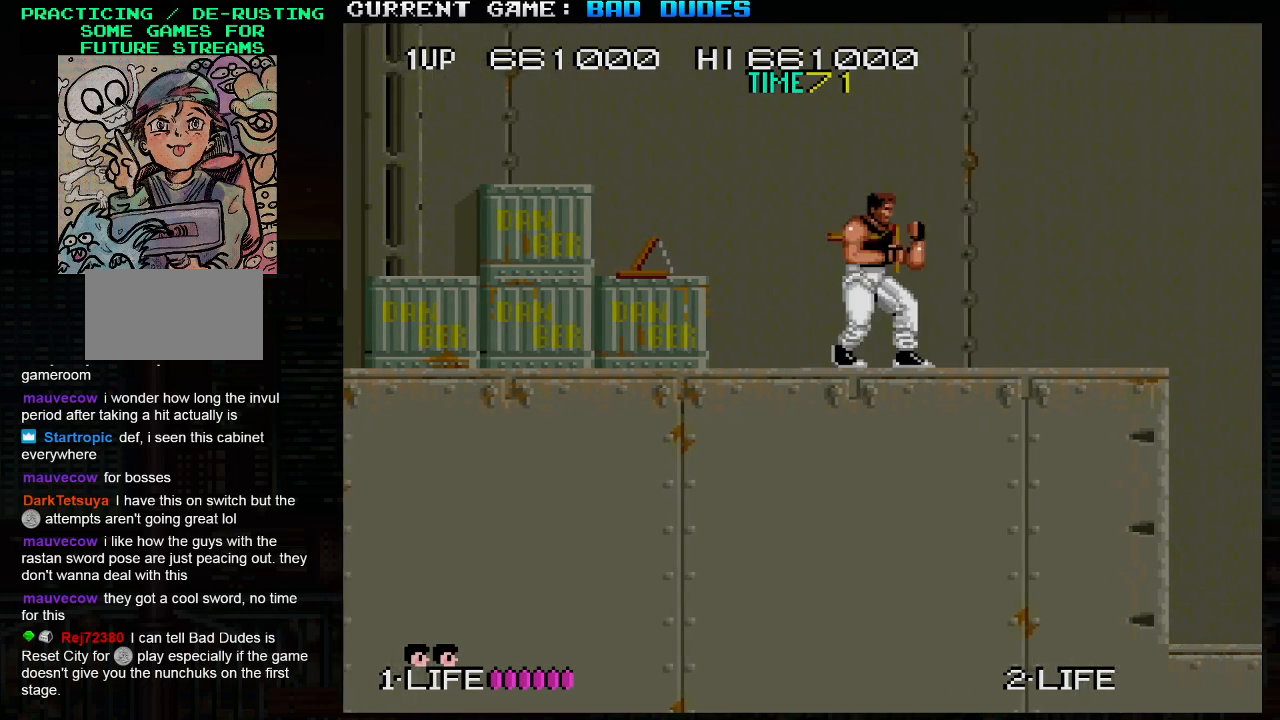
{"buttons": [], "left_stick": "right", "events": [[433, "left_stick", "right"]]}